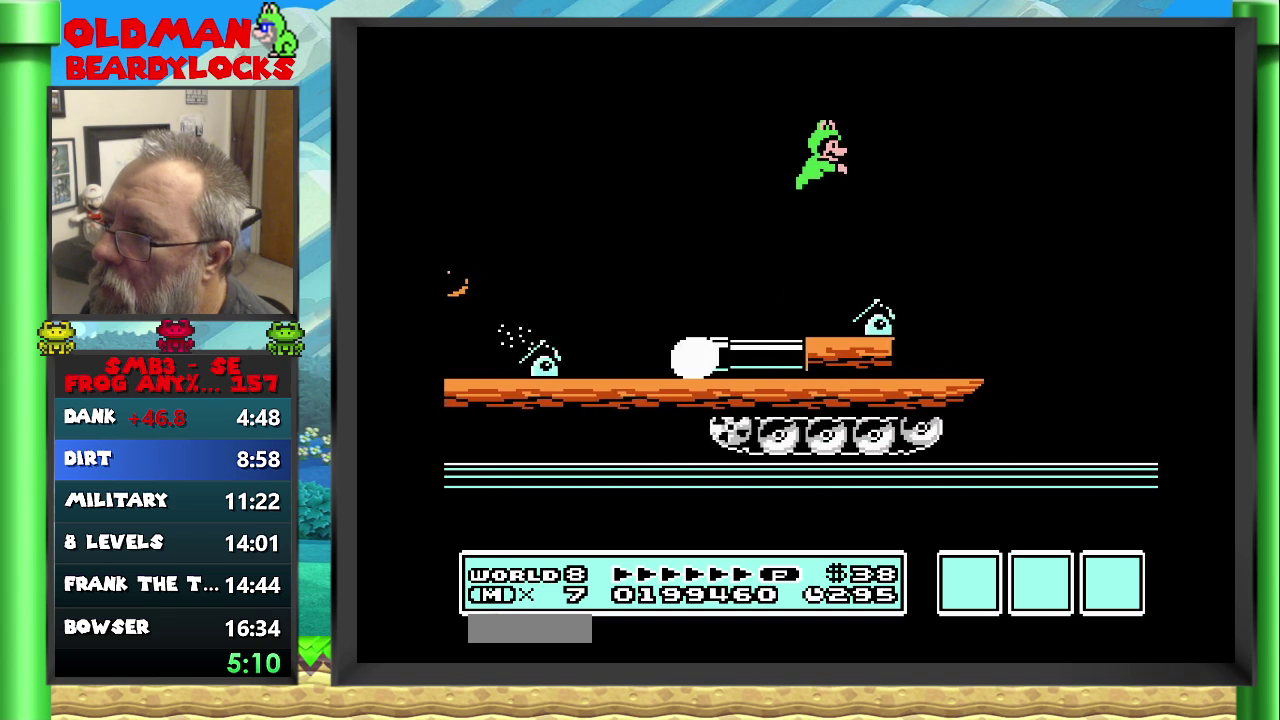
Gameplay with a controller (Nintendo layout); each line is a JSON object with the inputs held at the frame after it. "events" lists button and stick changes between this image and that frame as [ms after this image, input, new state], when the widget could be followed in between. This overlay highlights the sticks when they move; stick clicks (L3) are not distinguishable. Not read: L1 L3 R1 R3 left_stick.
{"buttons": ["B", "DPAD_RIGHT"], "events": []}
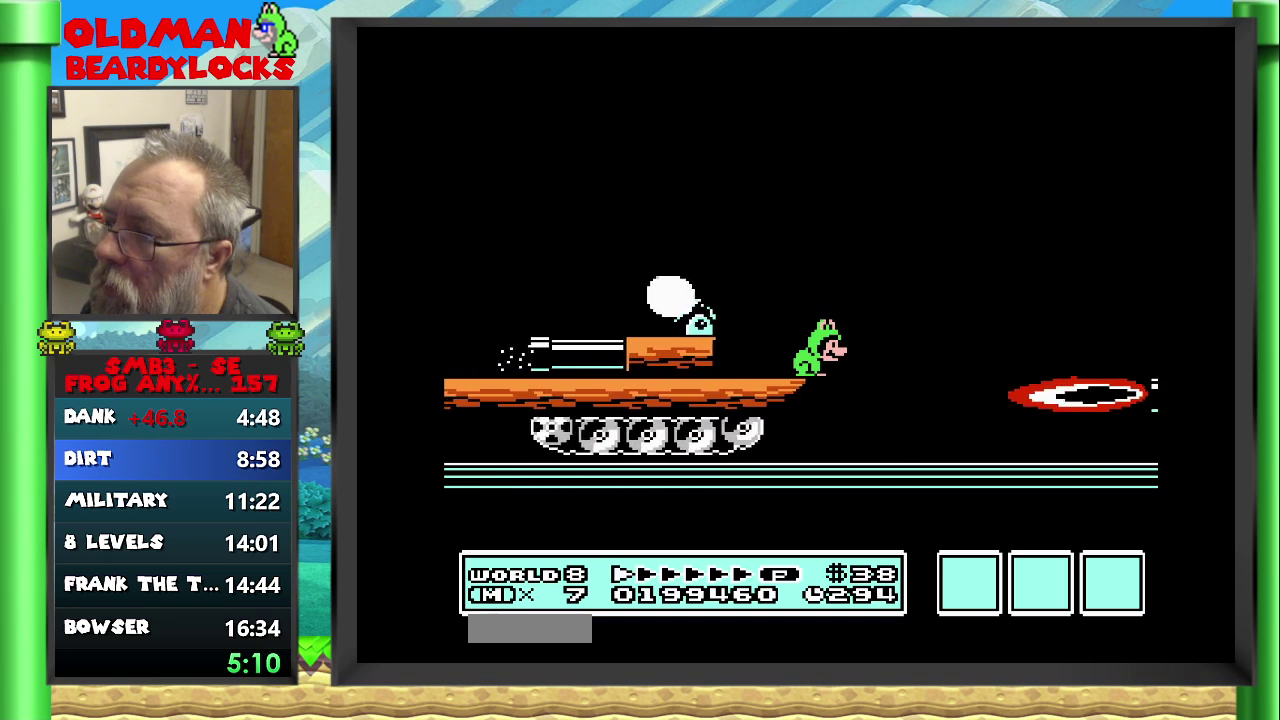
{"buttons": ["A", "B", "DPAD_RIGHT"], "events": [[367, "A", "down"]]}
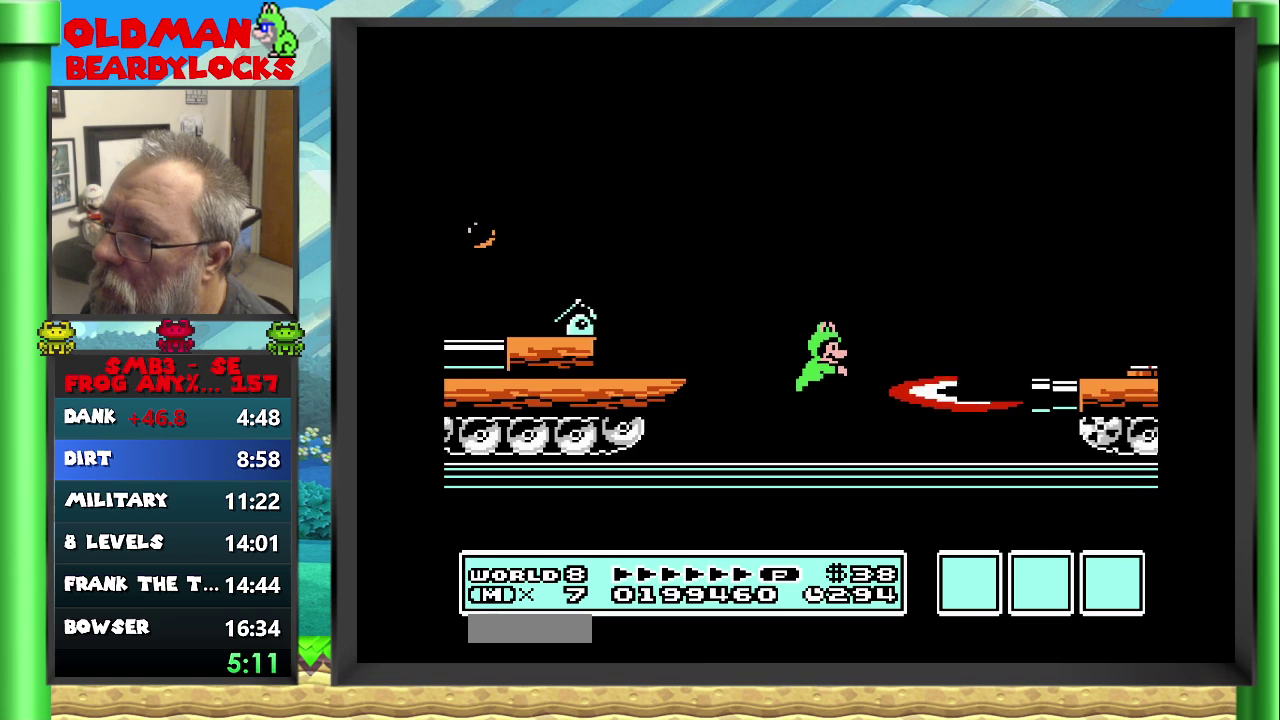
{"buttons": ["B"], "events": [[217, "A", "up"], [233, "DPAD_RIGHT", "up"]]}
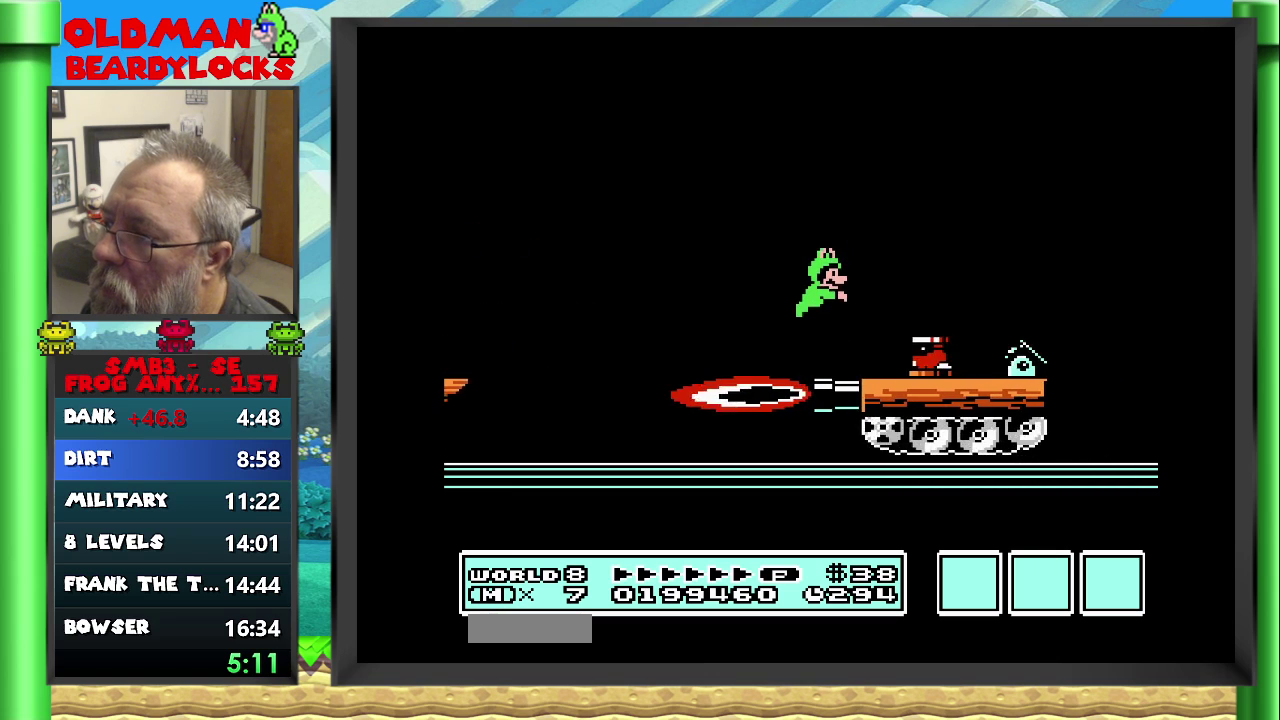
{"buttons": ["A", "B", "DPAD_RIGHT"], "events": [[33, "DPAD_RIGHT", "down"], [167, "A", "down"]]}
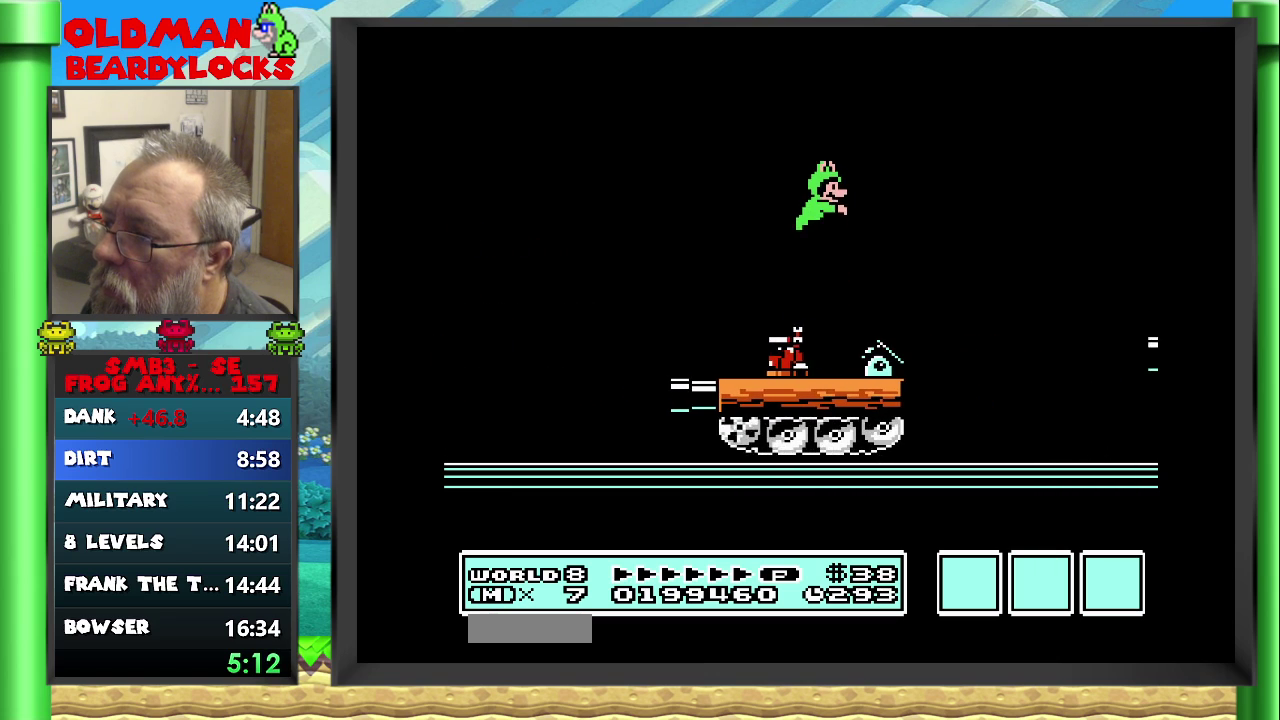
{"buttons": ["B"], "events": [[17, "A", "up"], [117, "DPAD_RIGHT", "up"], [333, "DPAD_LEFT", "down"], [367, "DPAD_UP", "down"], [417, "DPAD_UP", "up"], [467, "DPAD_LEFT", "up"]]}
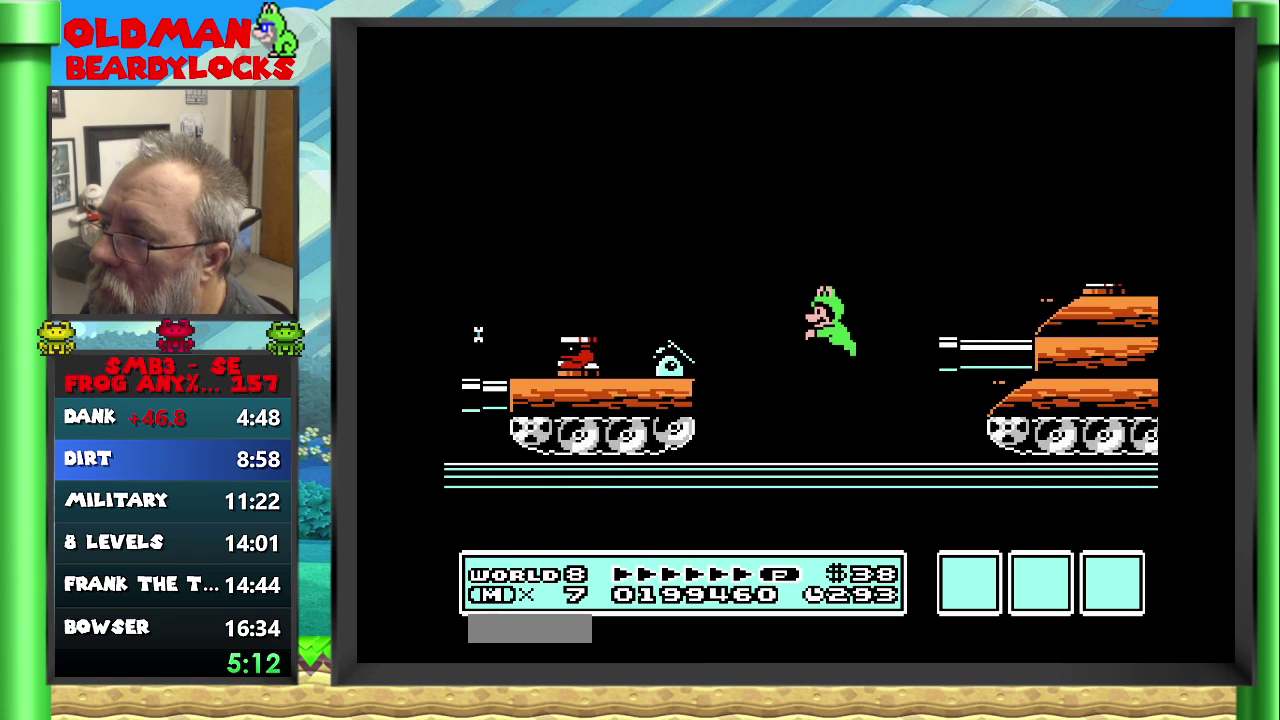
{"buttons": ["B", "DPAD_RIGHT"], "events": [[217, "A", "down"], [317, "DPAD_RIGHT", "down"], [467, "A", "up"]]}
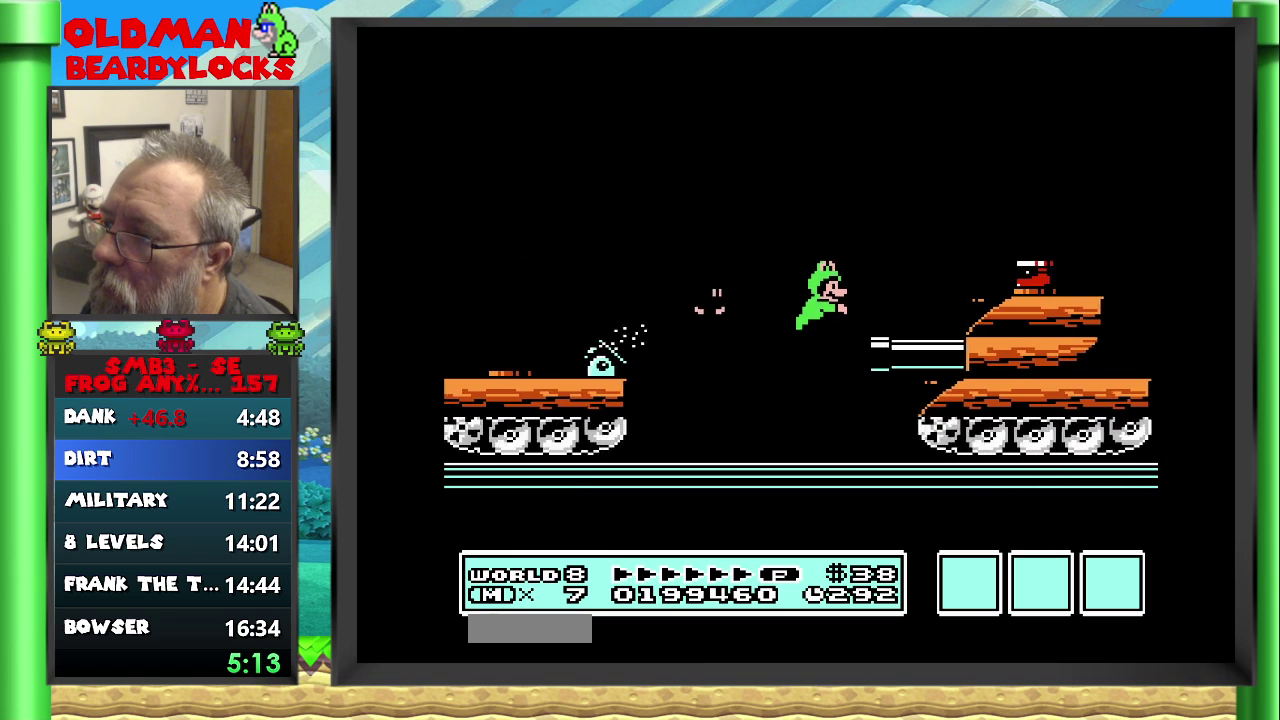
{"buttons": ["A", "B", "DPAD_RIGHT"], "events": [[300, "A", "down"]]}
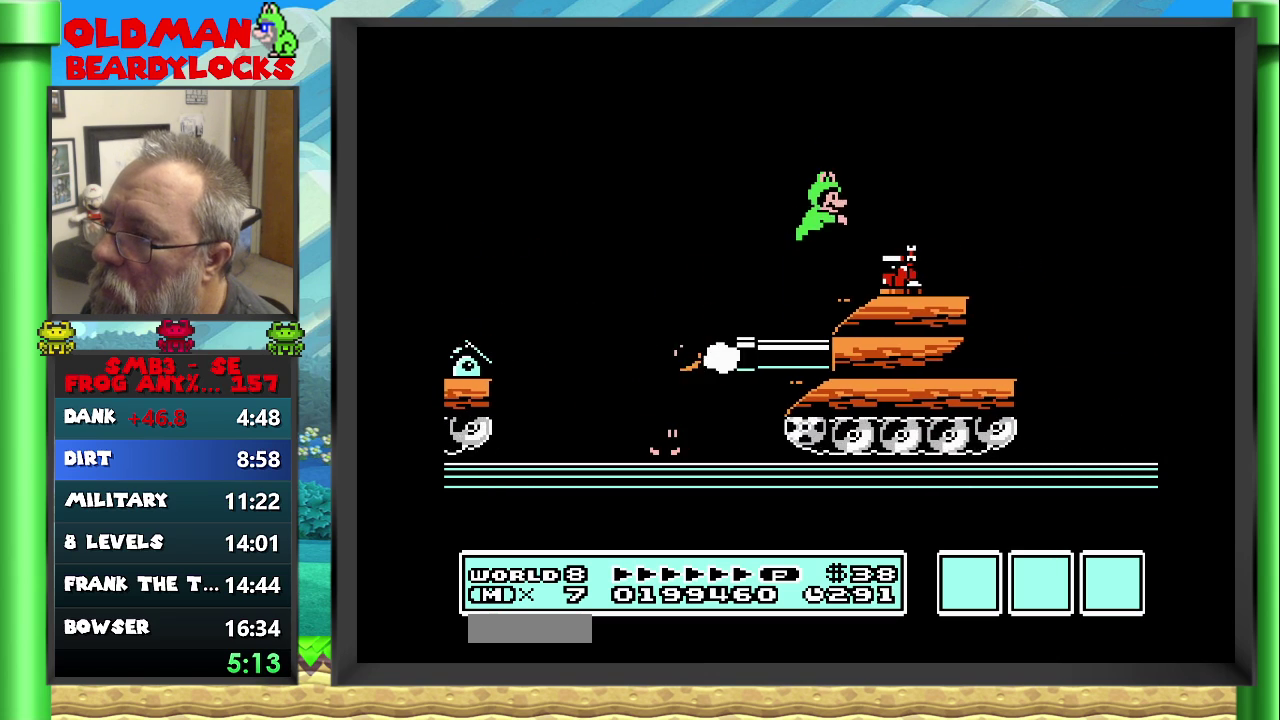
{"buttons": ["B", "DPAD_LEFT"], "events": [[133, "A", "up"], [200, "DPAD_RIGHT", "up"], [400, "DPAD_LEFT", "down"]]}
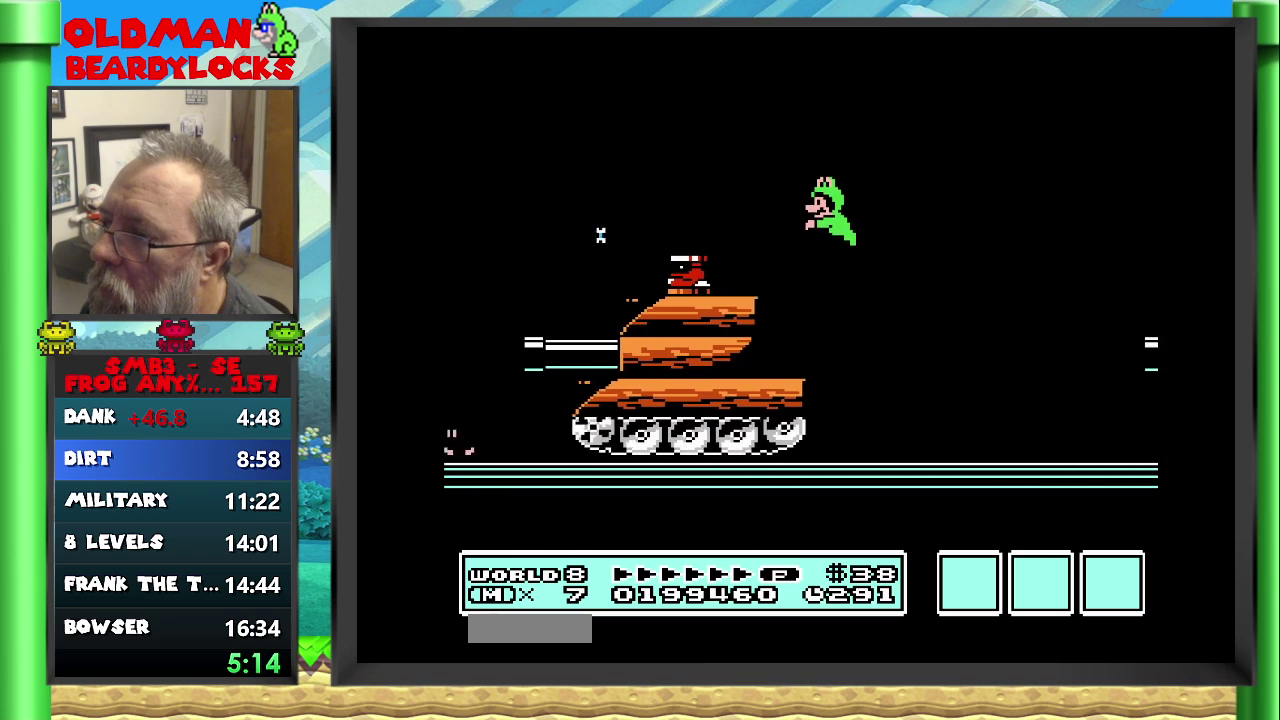
{"buttons": ["B", "DPAD_RIGHT"], "events": [[17, "DPAD_LEFT", "up"], [150, "DPAD_RIGHT", "down"]]}
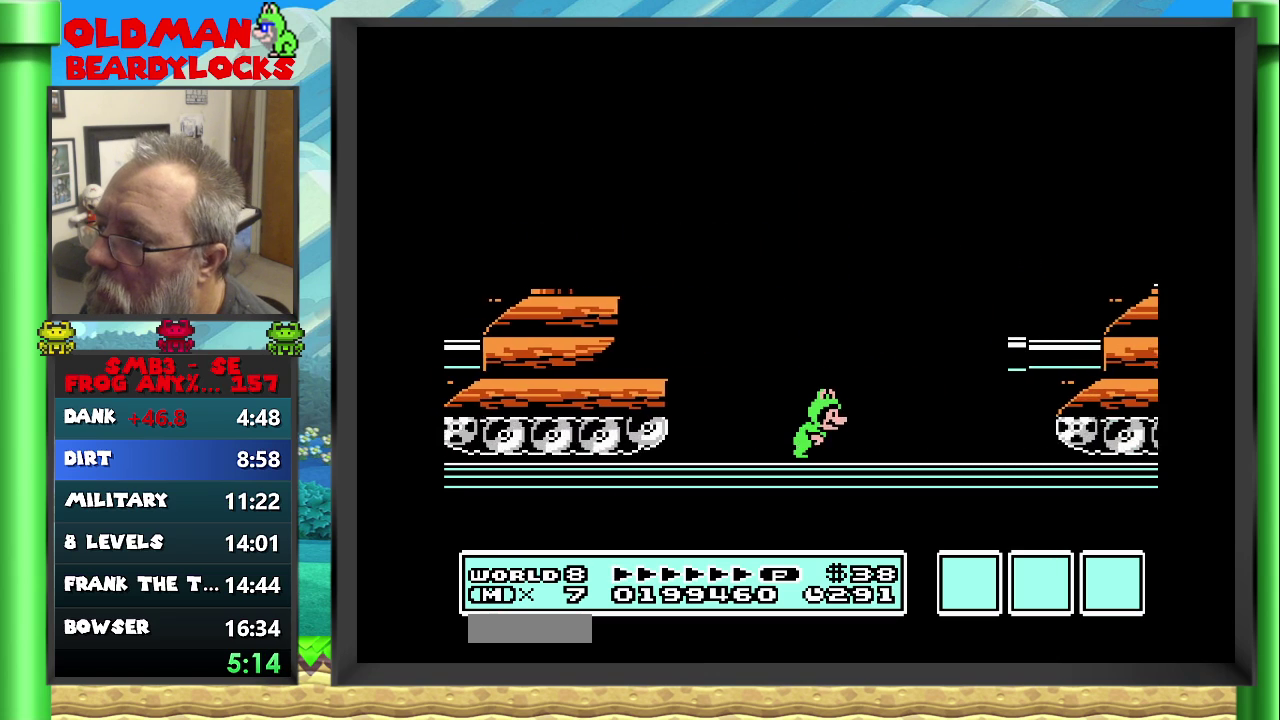
{"buttons": ["B"], "events": [[33, "A", "down"], [267, "DPAD_RIGHT", "up"], [300, "A", "up"]]}
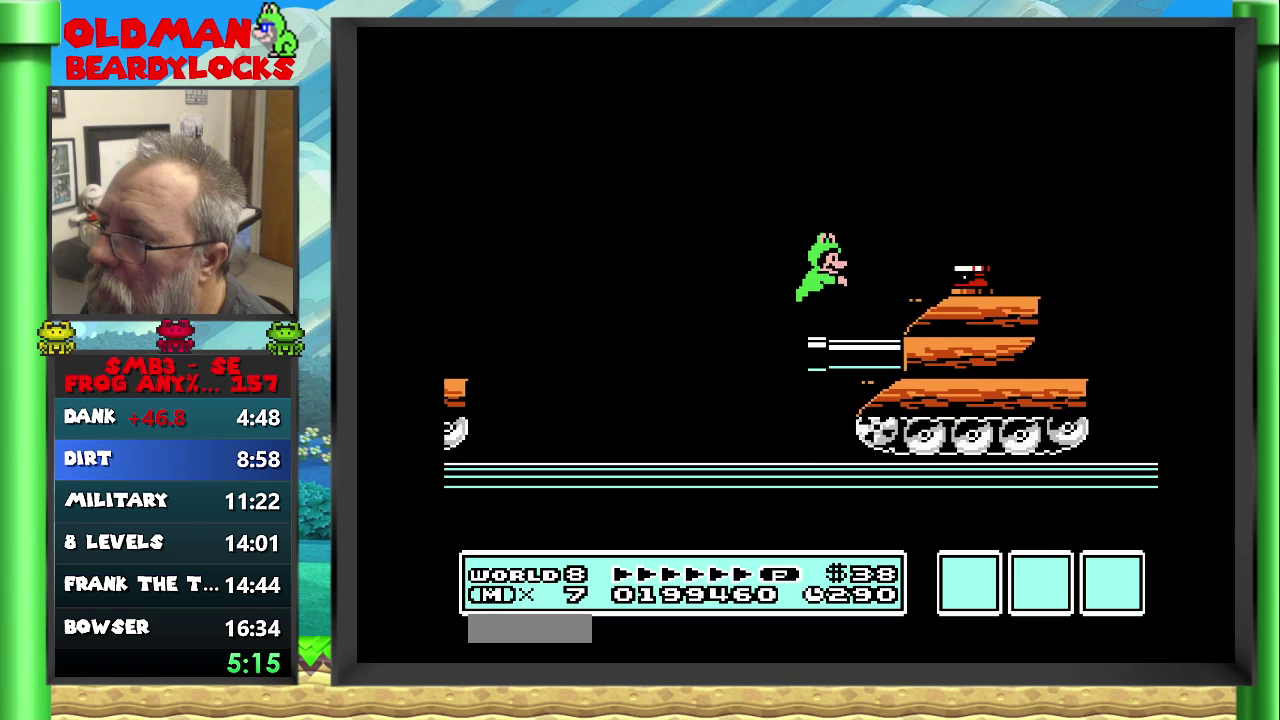
{"buttons": ["B", "DPAD_RIGHT"], "events": [[50, "DPAD_RIGHT", "down"], [183, "A", "down"], [500, "A", "up"]]}
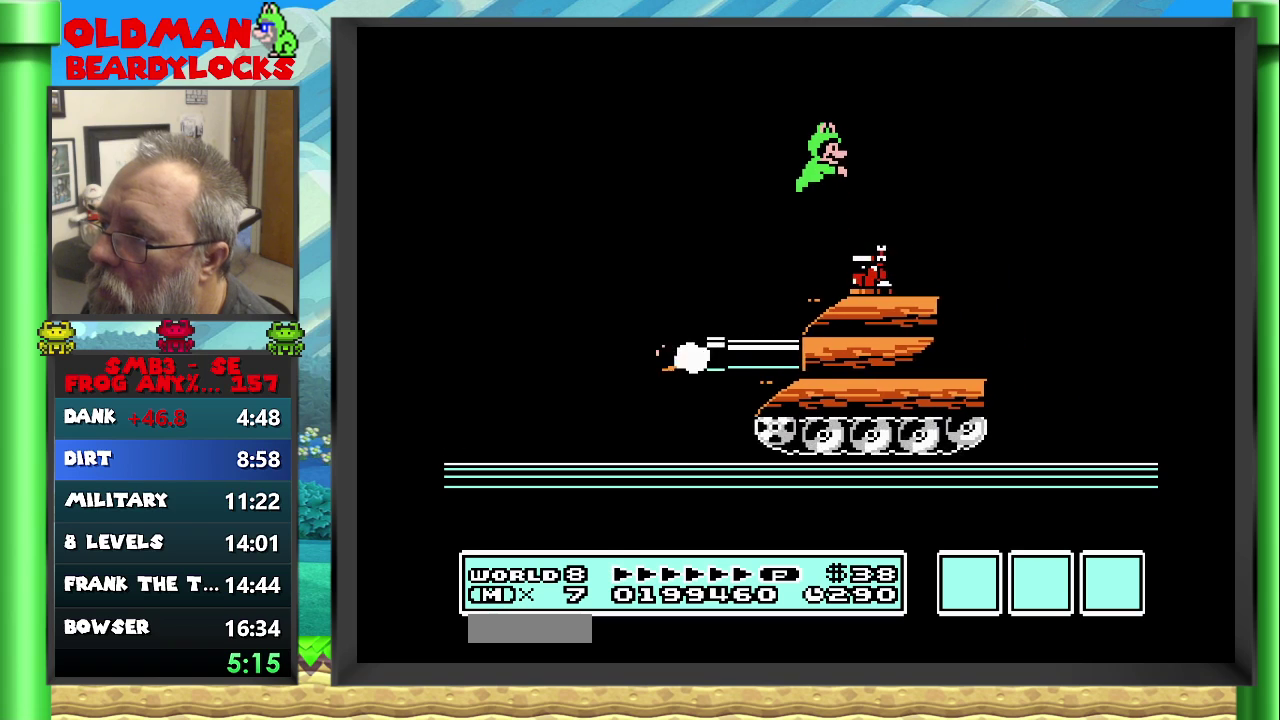
{"buttons": ["B"], "events": [[367, "DPAD_RIGHT", "up"]]}
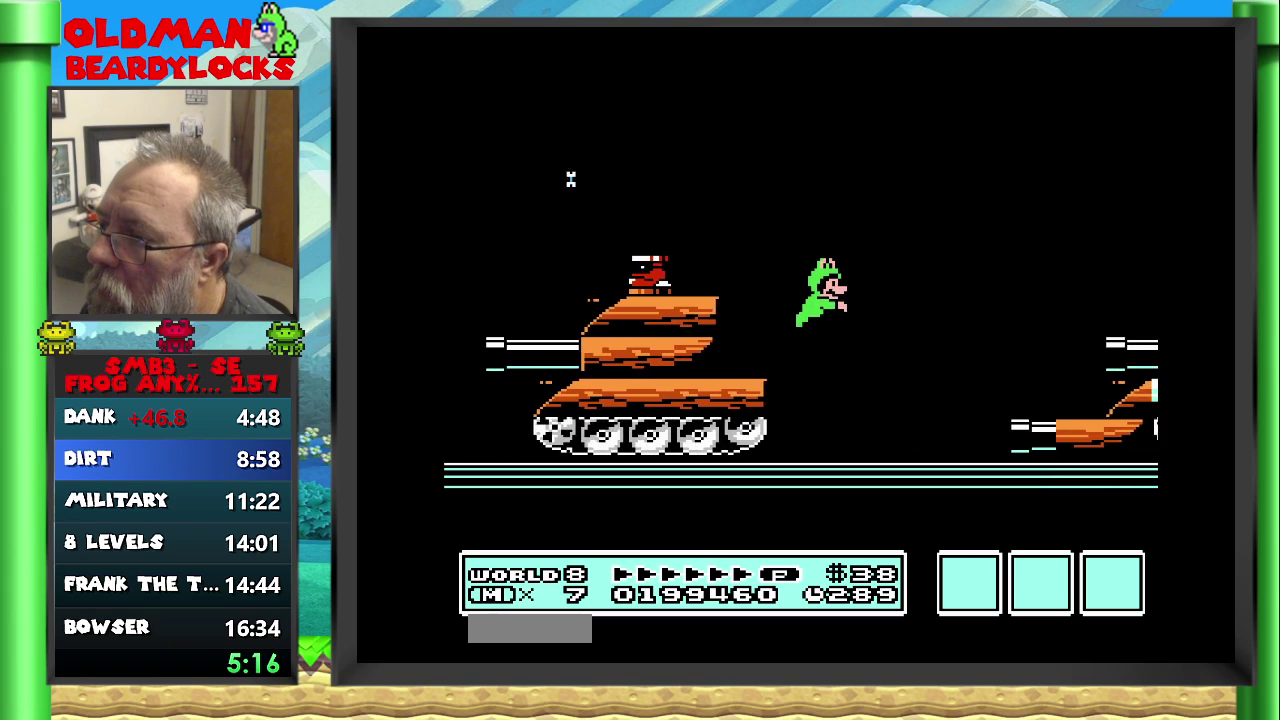
{"buttons": ["A", "B", "DPAD_RIGHT"], "events": [[100, "DPAD_RIGHT", "down"], [317, "A", "down"]]}
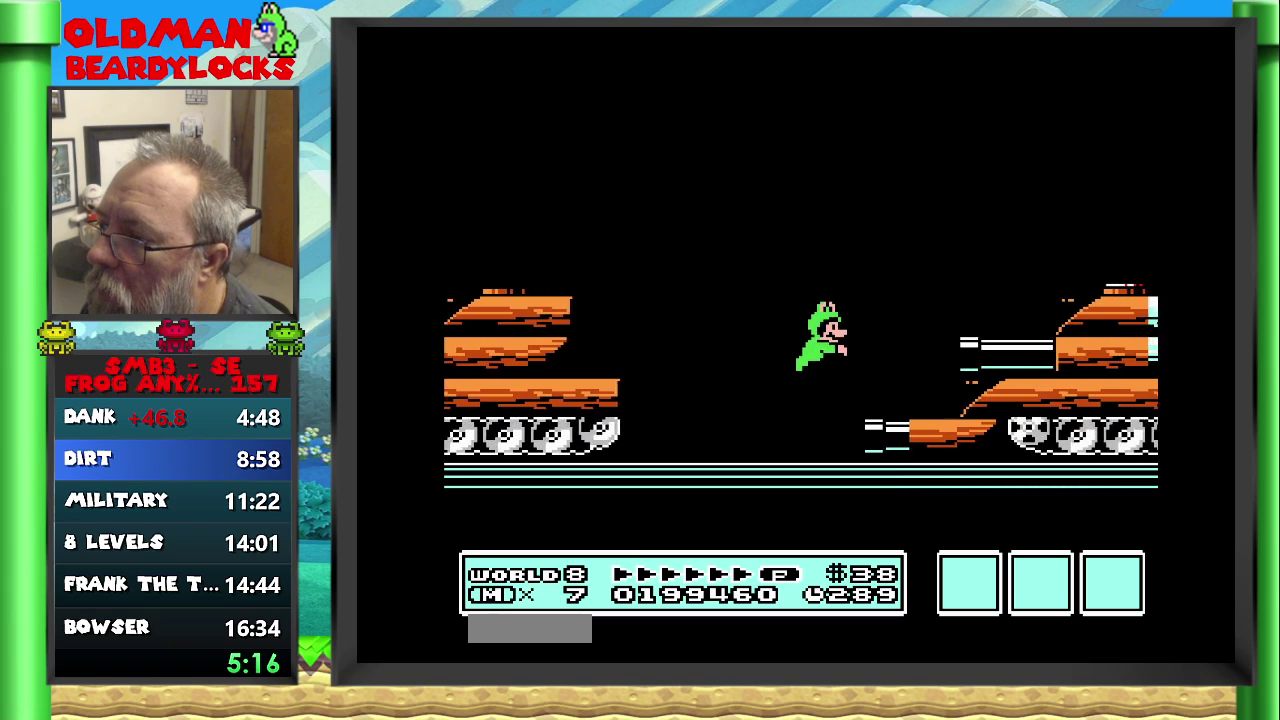
{"buttons": ["A", "B", "DPAD_RIGHT"], "events": [[83, "DPAD_RIGHT", "up"], [100, "A", "up"], [283, "DPAD_RIGHT", "down"], [450, "A", "down"]]}
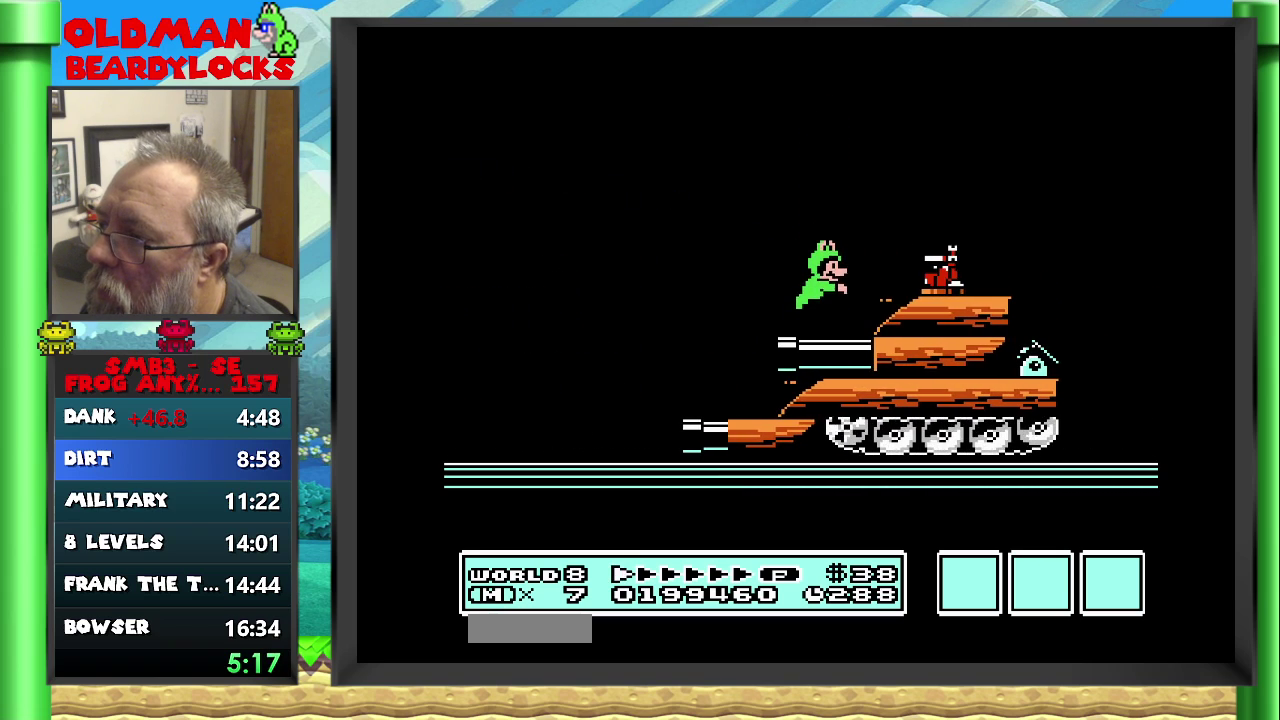
{"buttons": ["B"], "events": [[383, "A", "up"], [383, "DPAD_RIGHT", "up"]]}
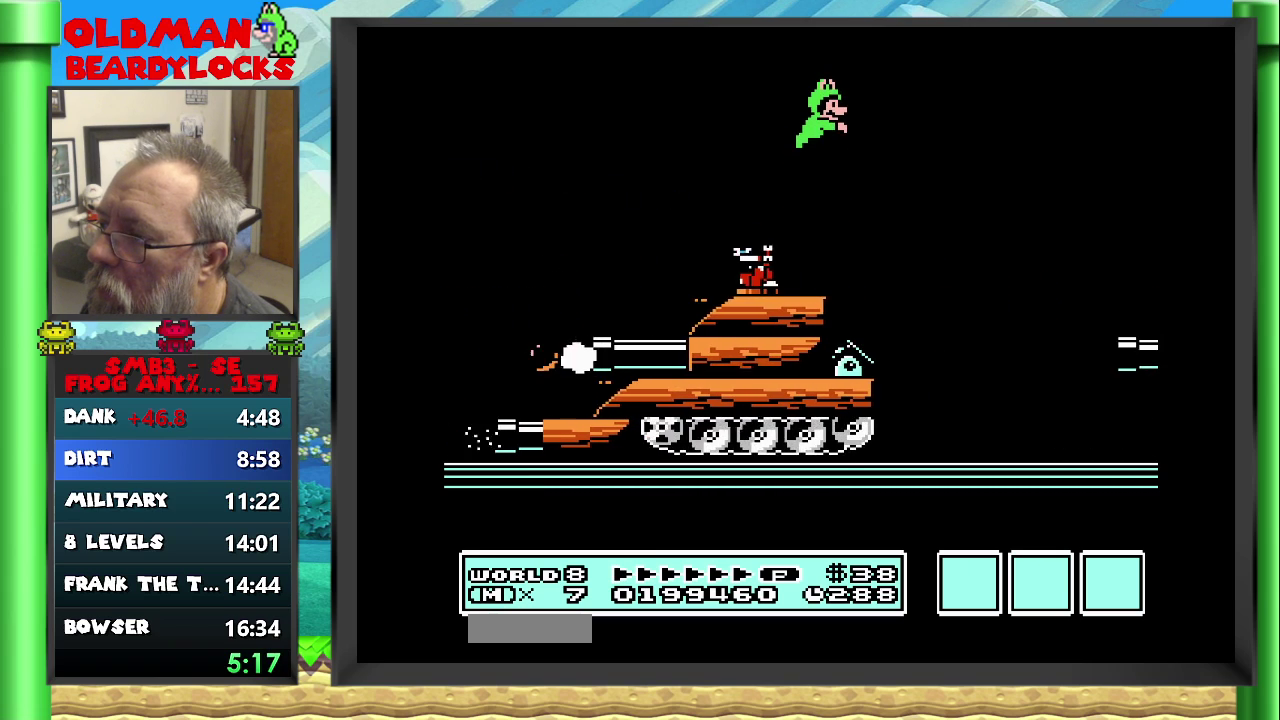
{"buttons": ["B"], "events": []}
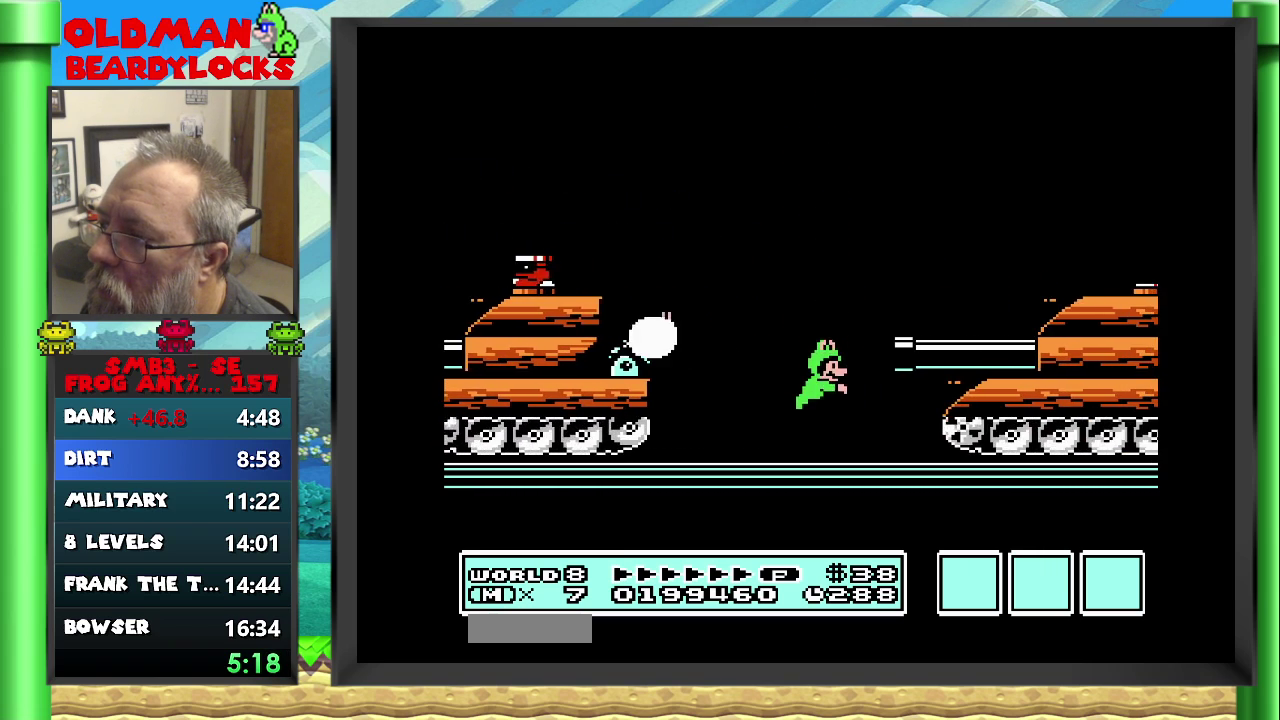
{"buttons": ["B", "DPAD_RIGHT"], "events": [[133, "A", "down"], [233, "DPAD_RIGHT", "down"], [350, "A", "up"]]}
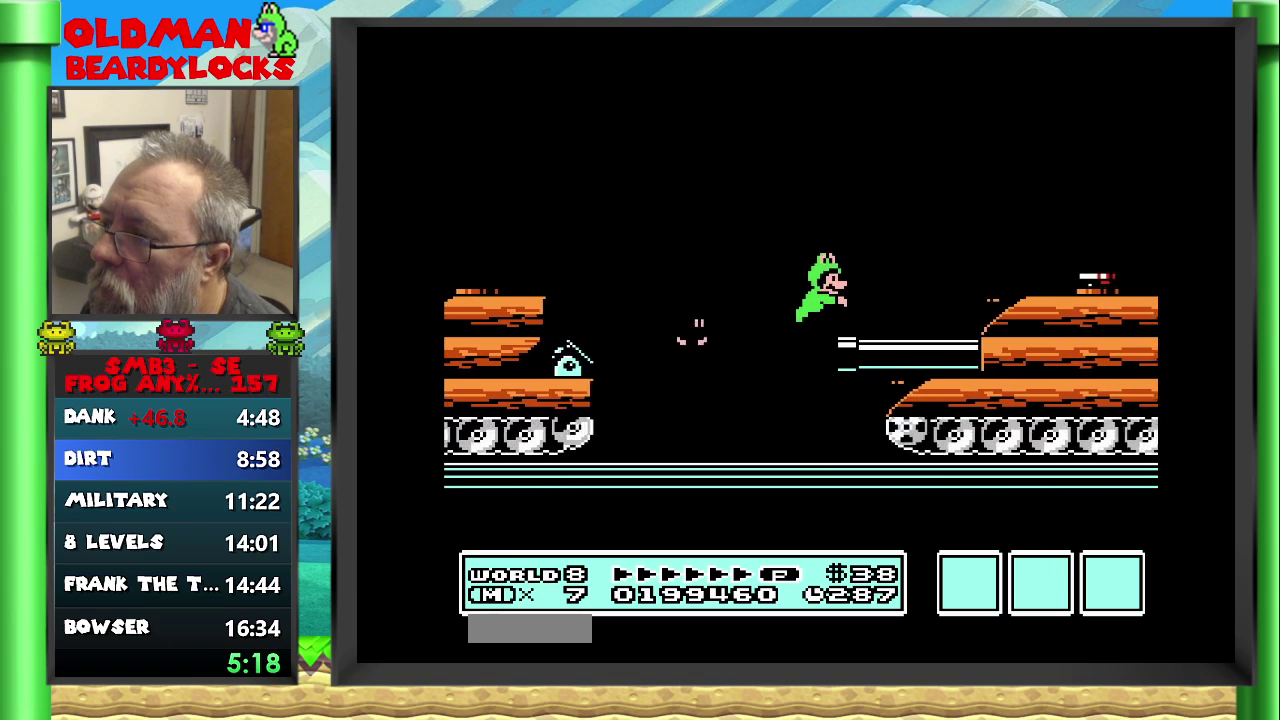
{"buttons": ["A", "B", "DPAD_RIGHT"], "events": [[217, "A", "down"]]}
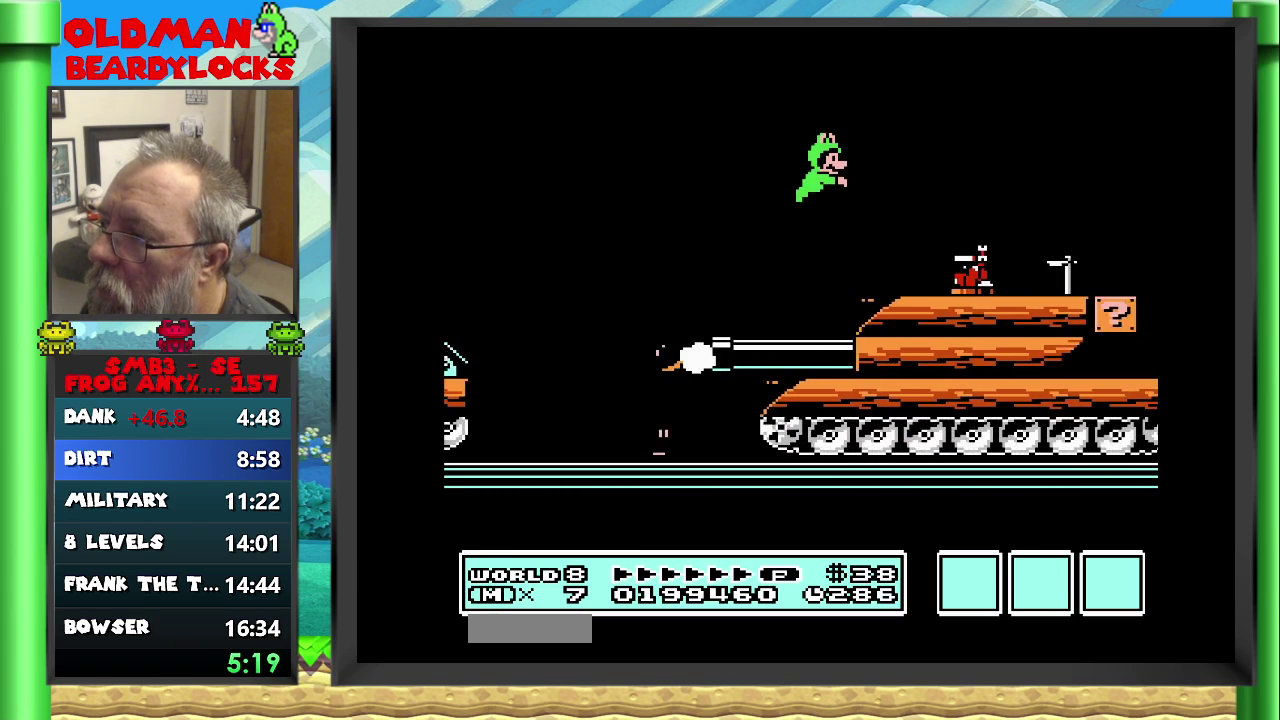
{"buttons": ["B", "DPAD_RIGHT"], "events": [[250, "A", "up"]]}
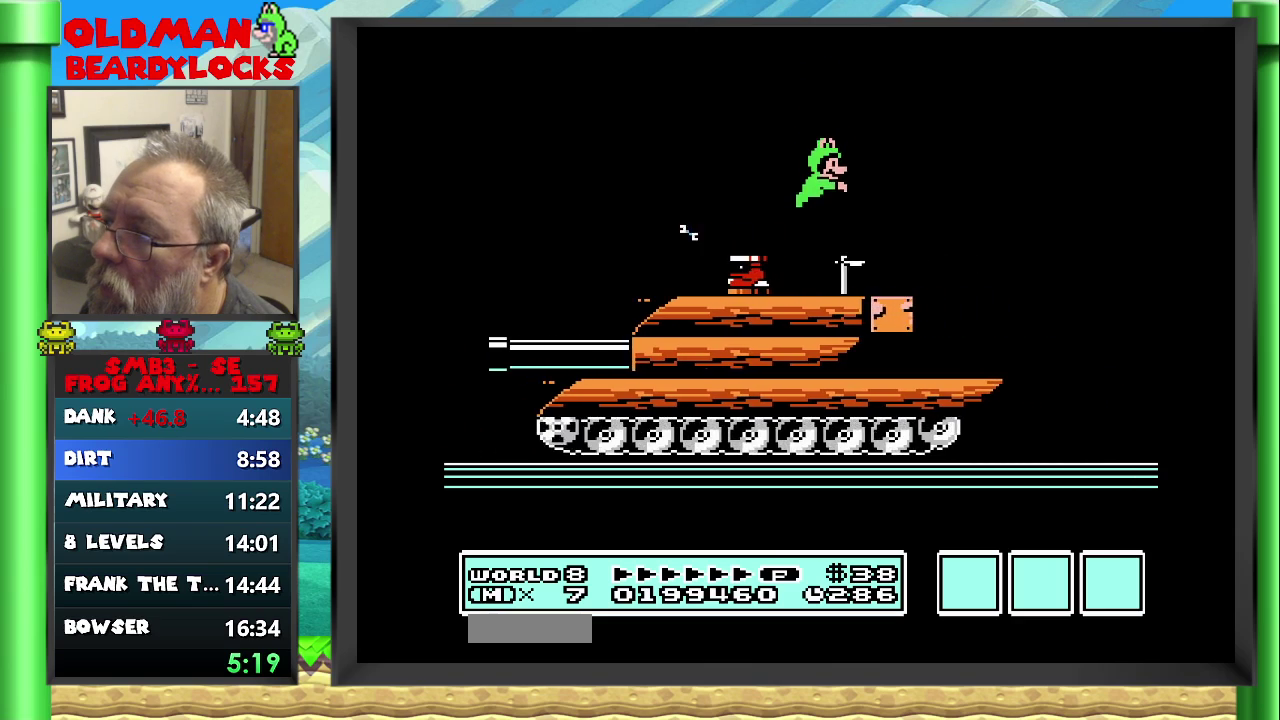
{"buttons": ["A", "B", "DPAD_RIGHT"], "events": [[200, "A", "down"]]}
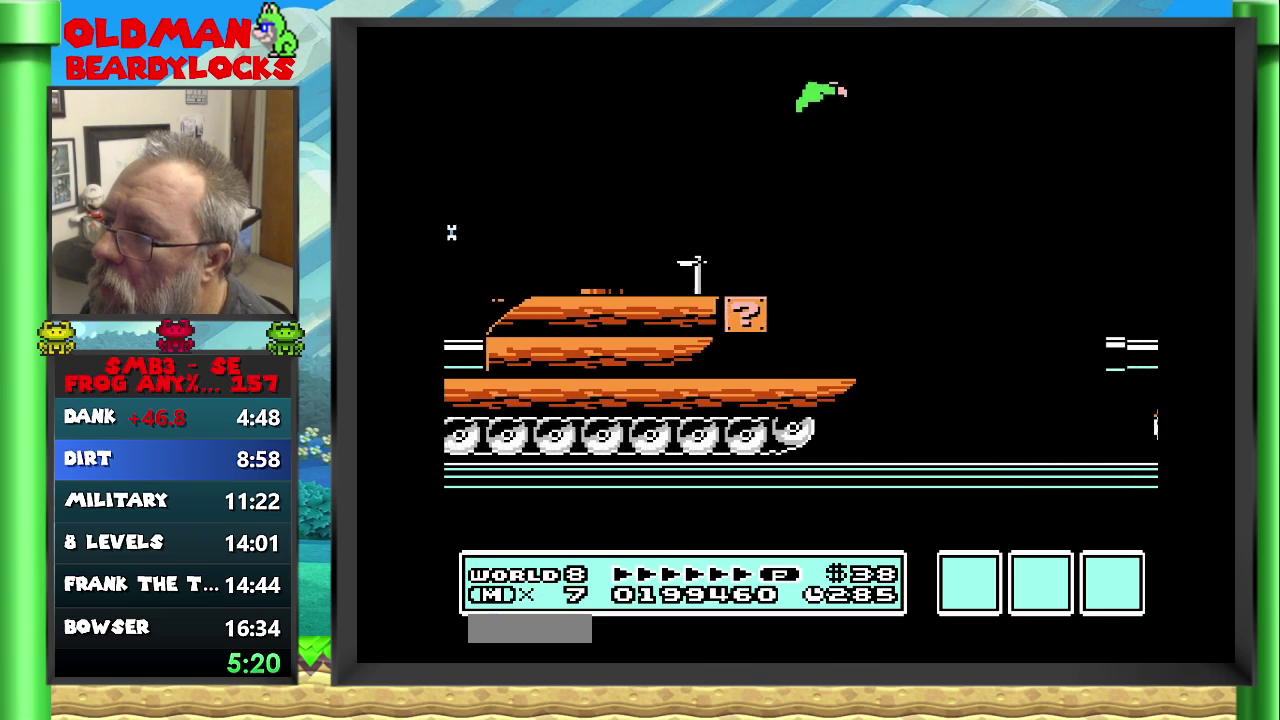
{"buttons": ["B"], "events": [[300, "A", "up"], [333, "DPAD_RIGHT", "up"]]}
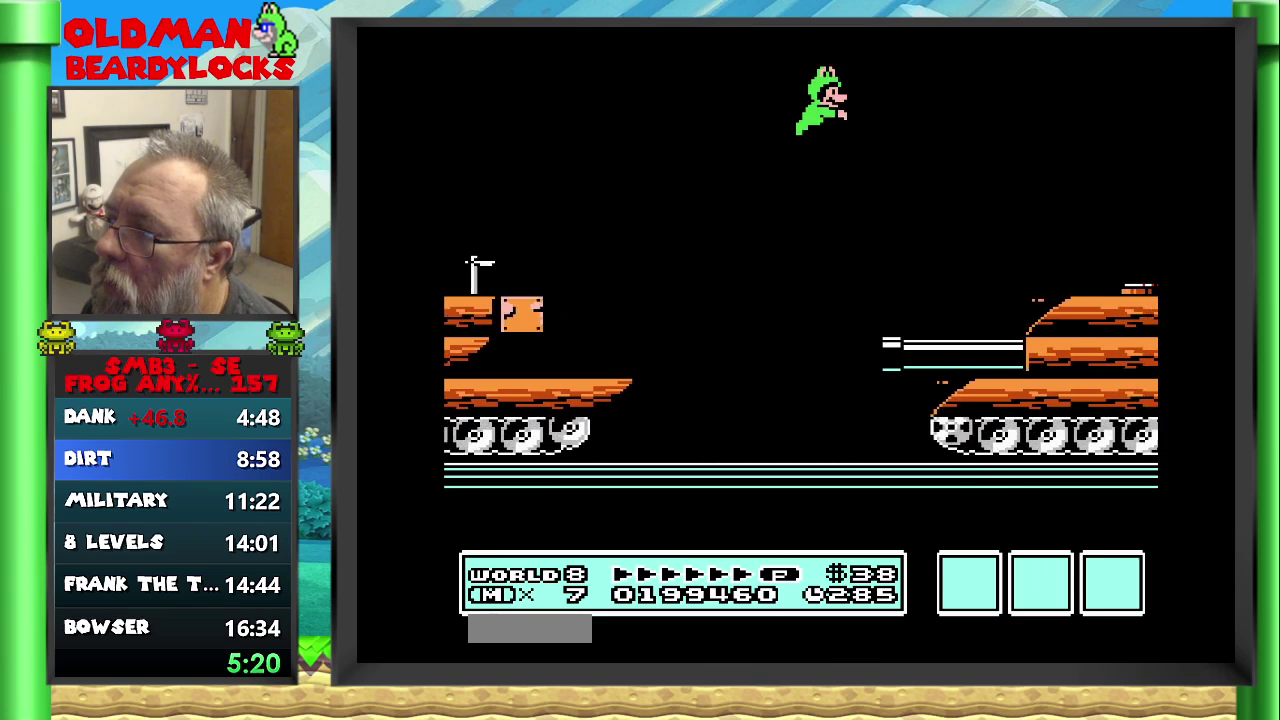
{"buttons": ["A", "B", "DPAD_RIGHT"], "events": [[317, "DPAD_RIGHT", "down"], [400, "A", "down"]]}
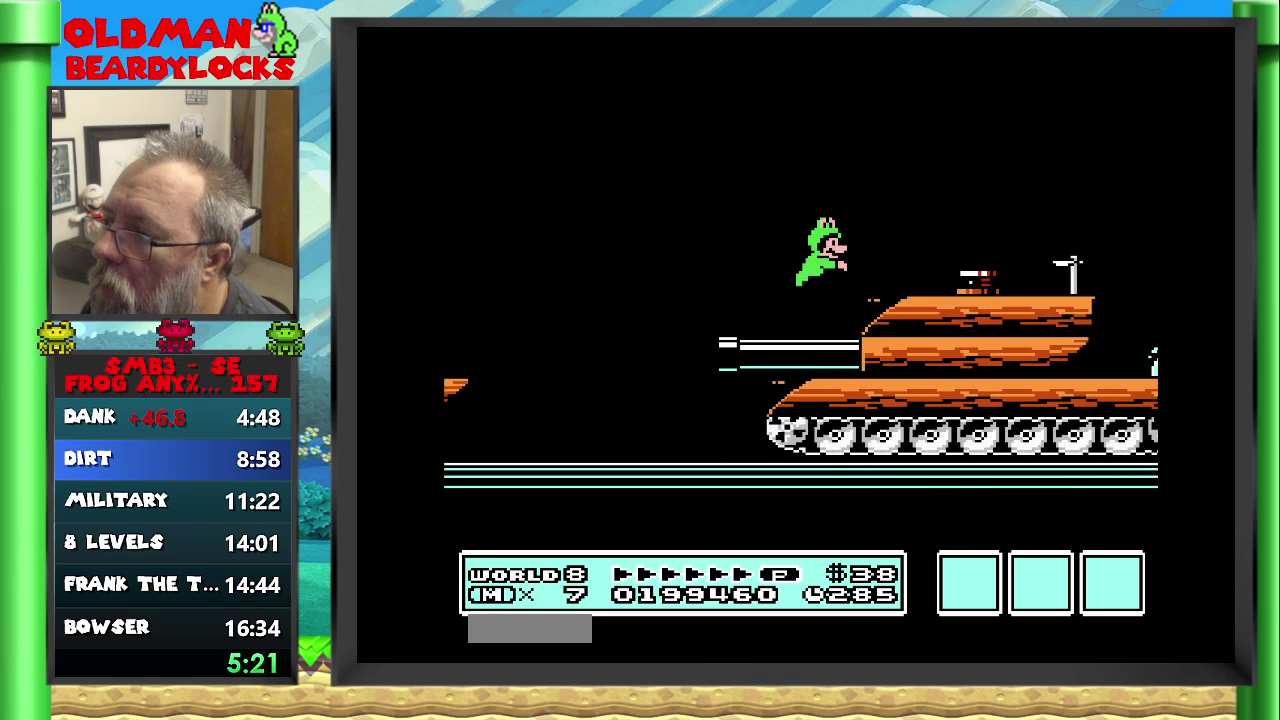
{"buttons": ["B", "DPAD_RIGHT"], "events": [[333, "A", "up"]]}
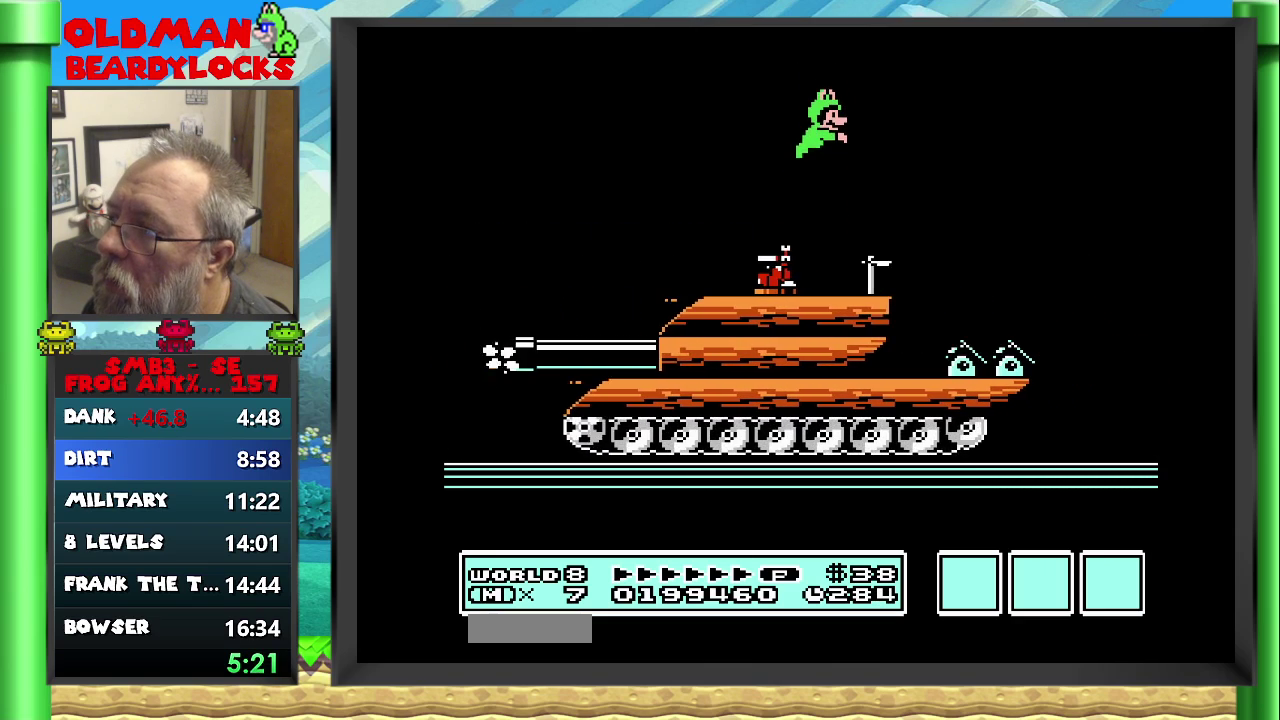
{"buttons": ["B", "DPAD_RIGHT"], "events": []}
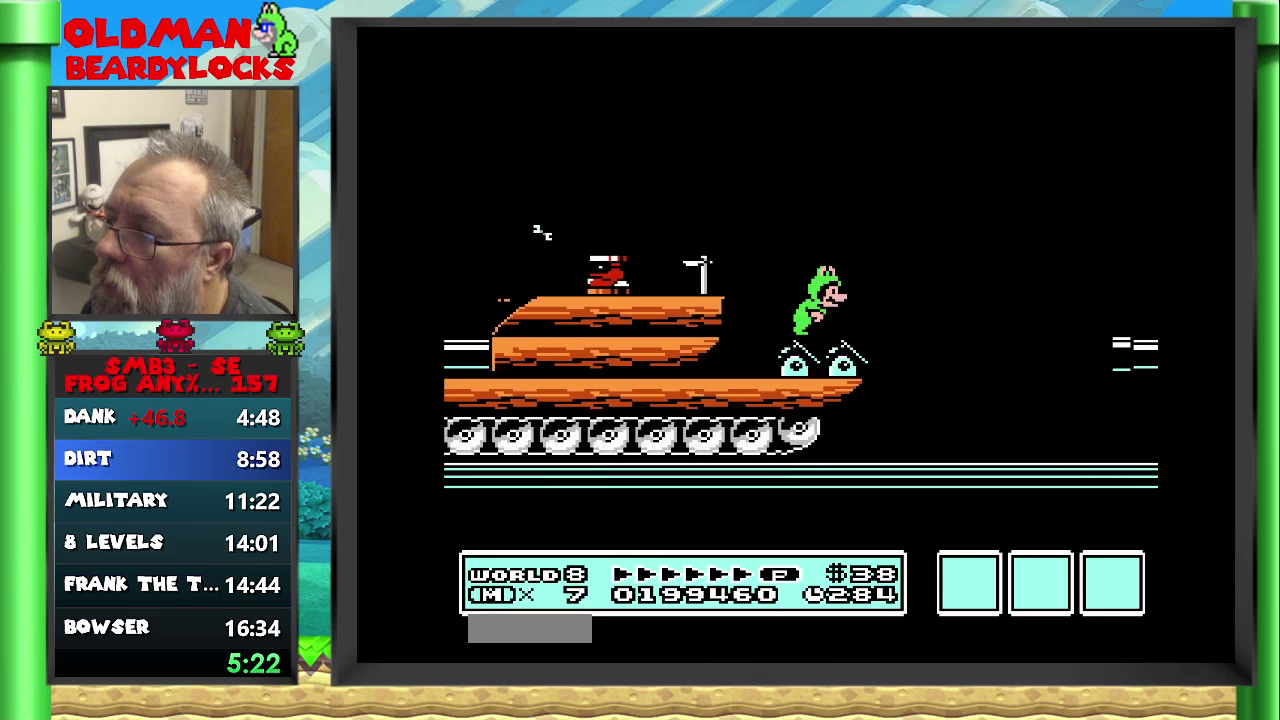
{"buttons": ["A", "B", "DPAD_RIGHT"], "events": [[83, "A", "down"]]}
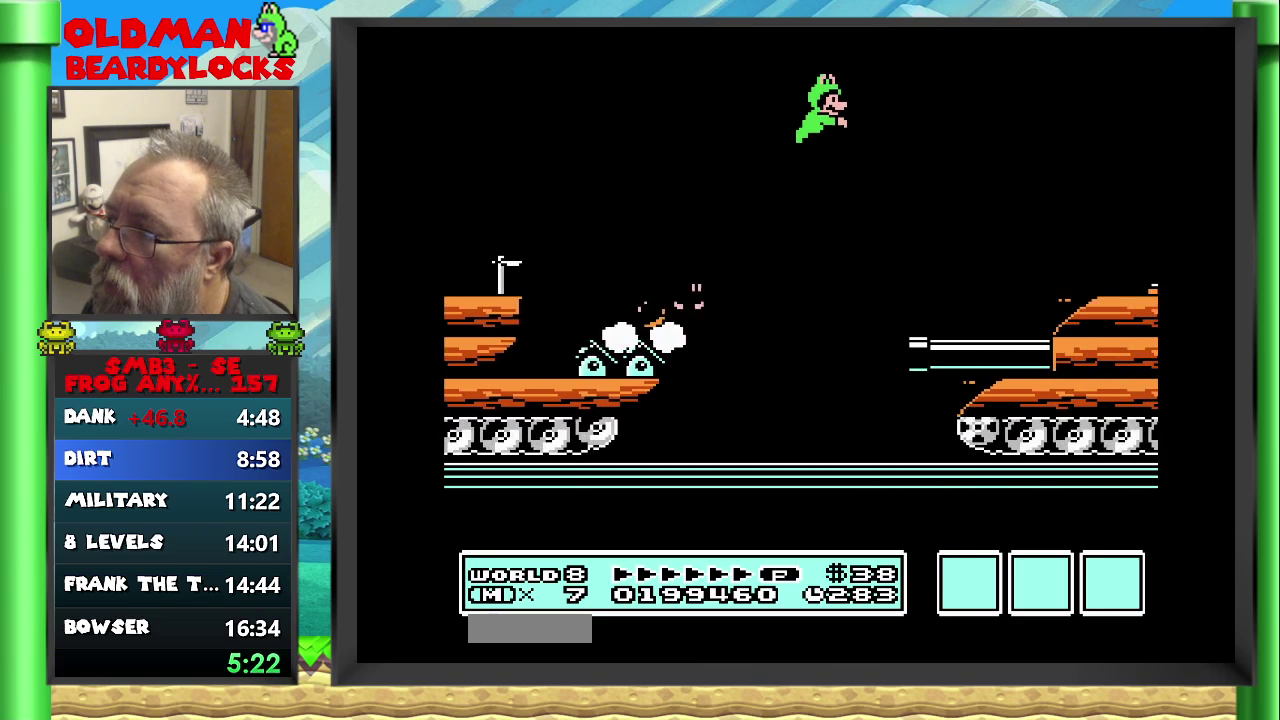
{"buttons": ["B", "DPAD_RIGHT"], "events": [[283, "A", "up"]]}
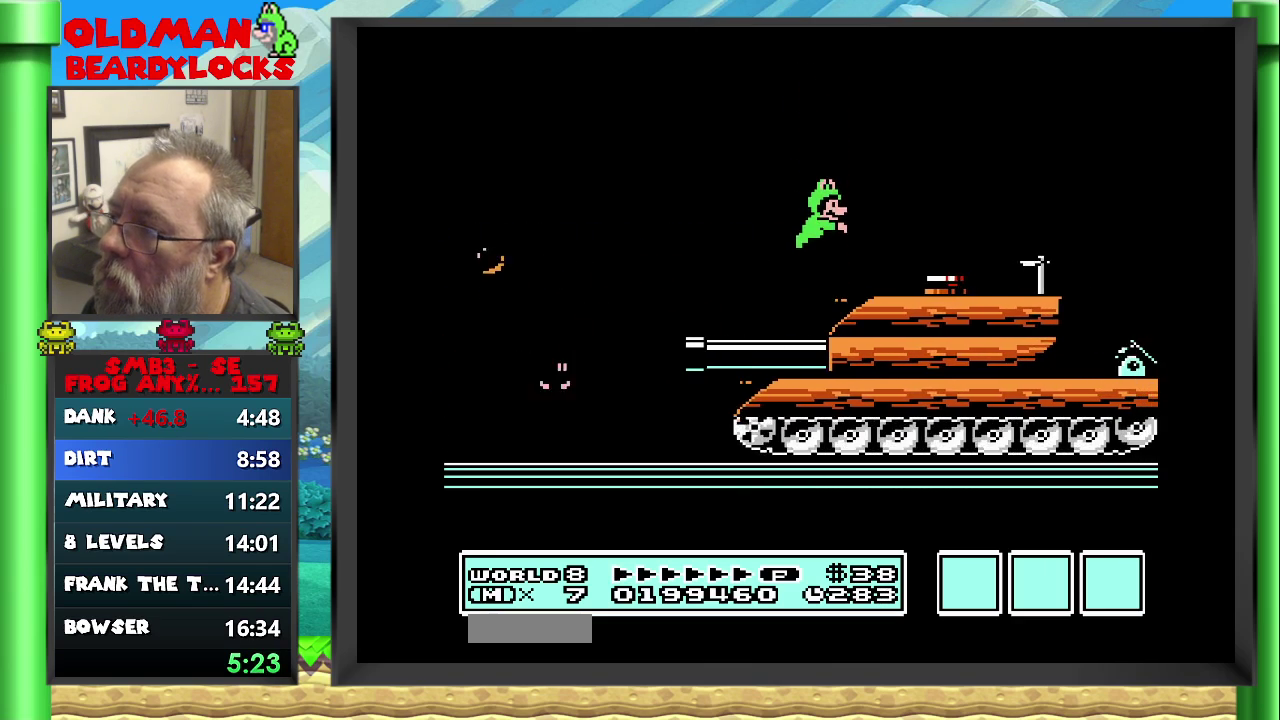
{"buttons": ["A", "B", "DPAD_RIGHT"], "events": [[167, "A", "down"]]}
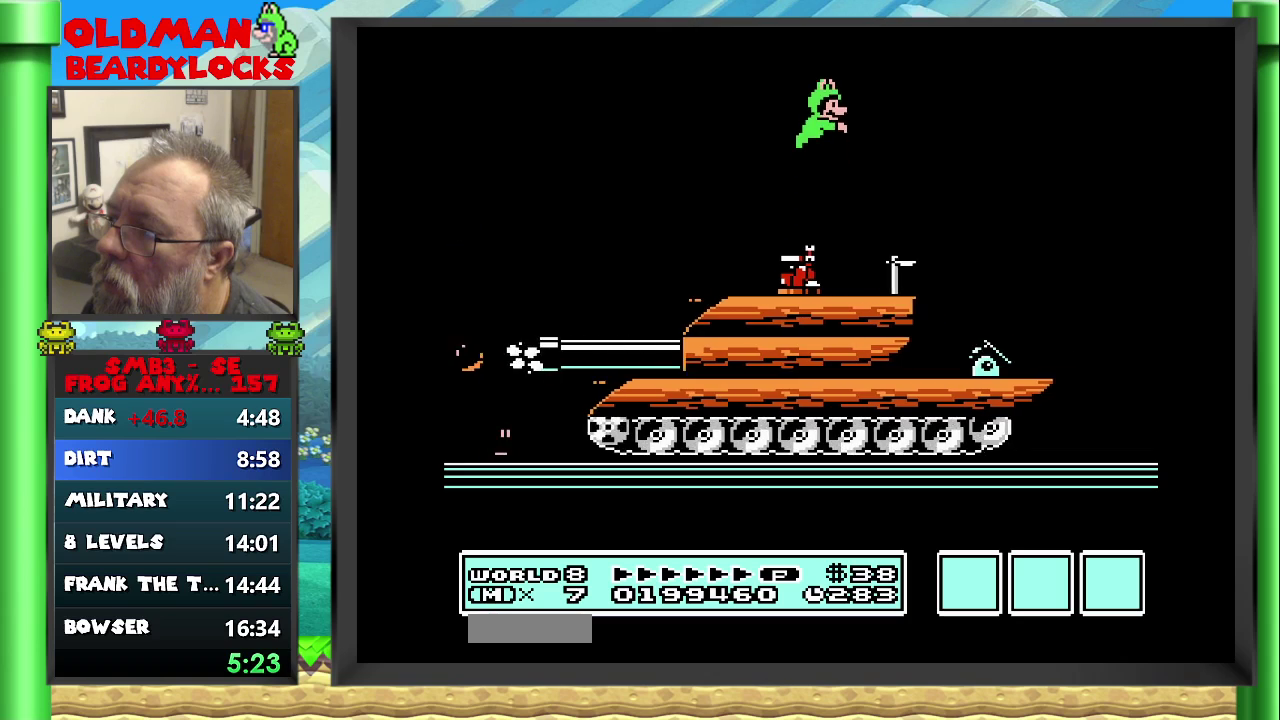
{"buttons": ["B", "DPAD_RIGHT"], "events": [[283, "A", "up"]]}